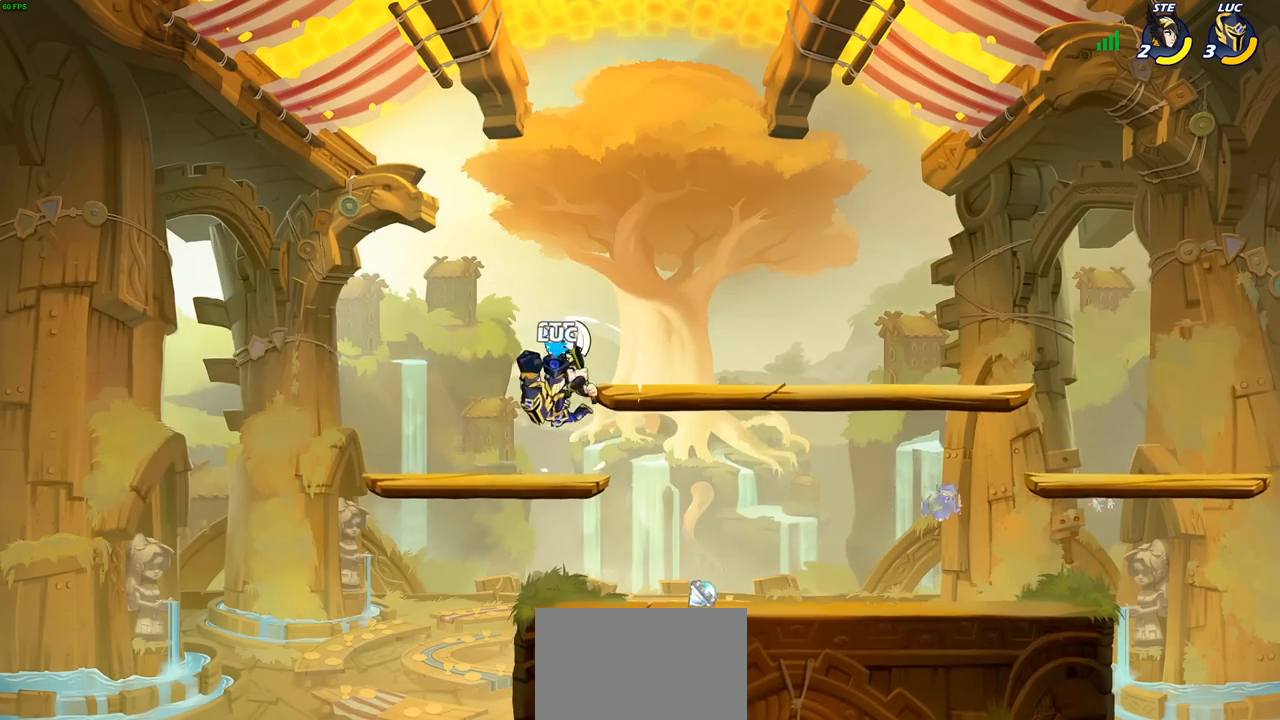
Gameplay with a controller (PlayStation layout); each line is a JSON object with the inputs held at the frame after it. "events" lists button and stick changes between this image and that frame as [ms after this image, input, new state], when the widget could be followed in between.
{"buttons": ["SQUARE"], "left_stick": "right", "right_stick": "center", "events": [[317, "left_stick", "right"], [433, "SQUARE", "down"]]}
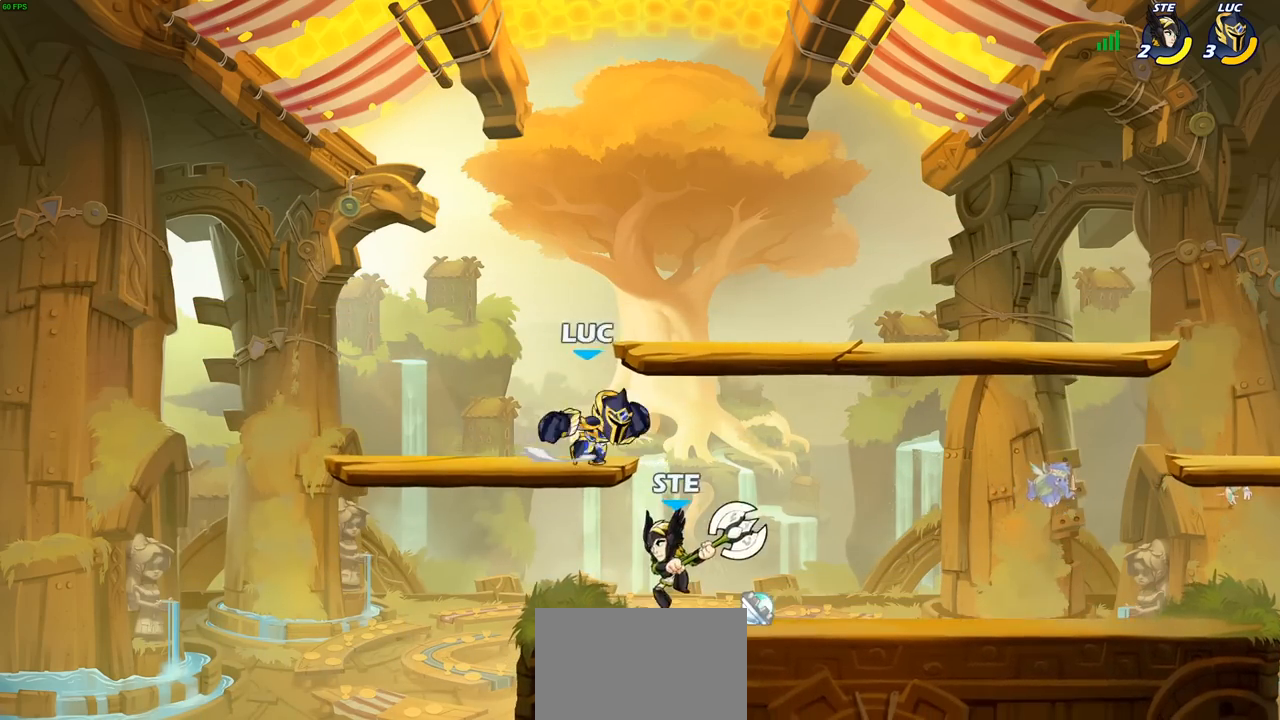
{"buttons": [], "left_stick": "down-left", "right_stick": "center", "events": [[17, "SQUARE", "up"], [217, "left_stick", "center"], [400, "left_stick", "down-left"]]}
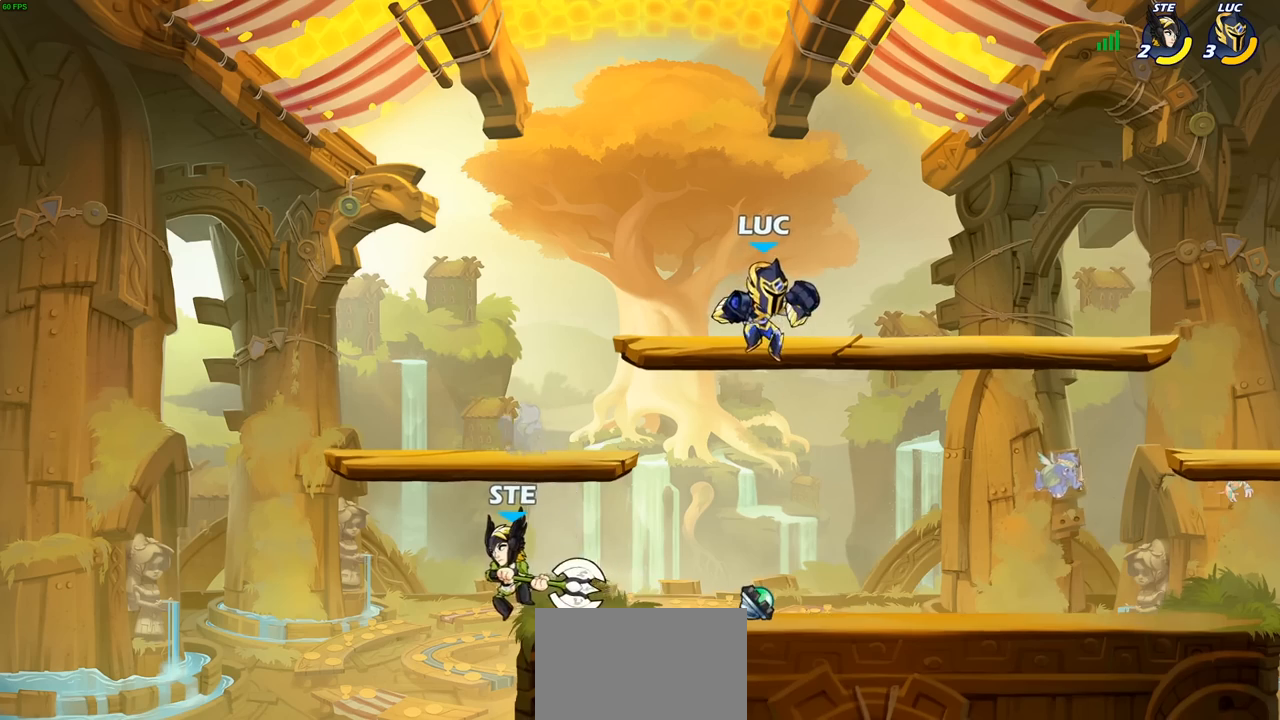
{"buttons": [], "left_stick": "center", "right_stick": "center", "events": [[300, "left_stick", "center"], [333, "R2", "down"], [467, "R2", "up"]]}
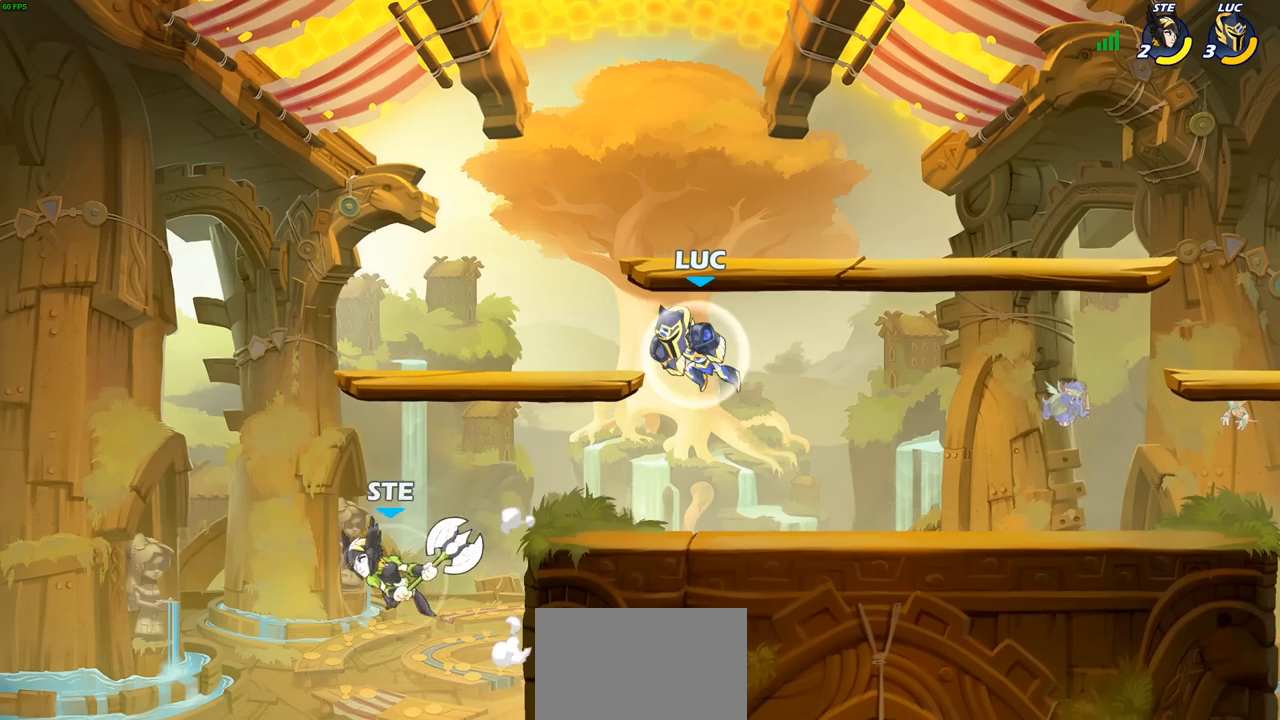
{"buttons": [], "left_stick": "left", "right_stick": "center", "events": [[250, "left_stick", "down-right"], [467, "left_stick", "left"]]}
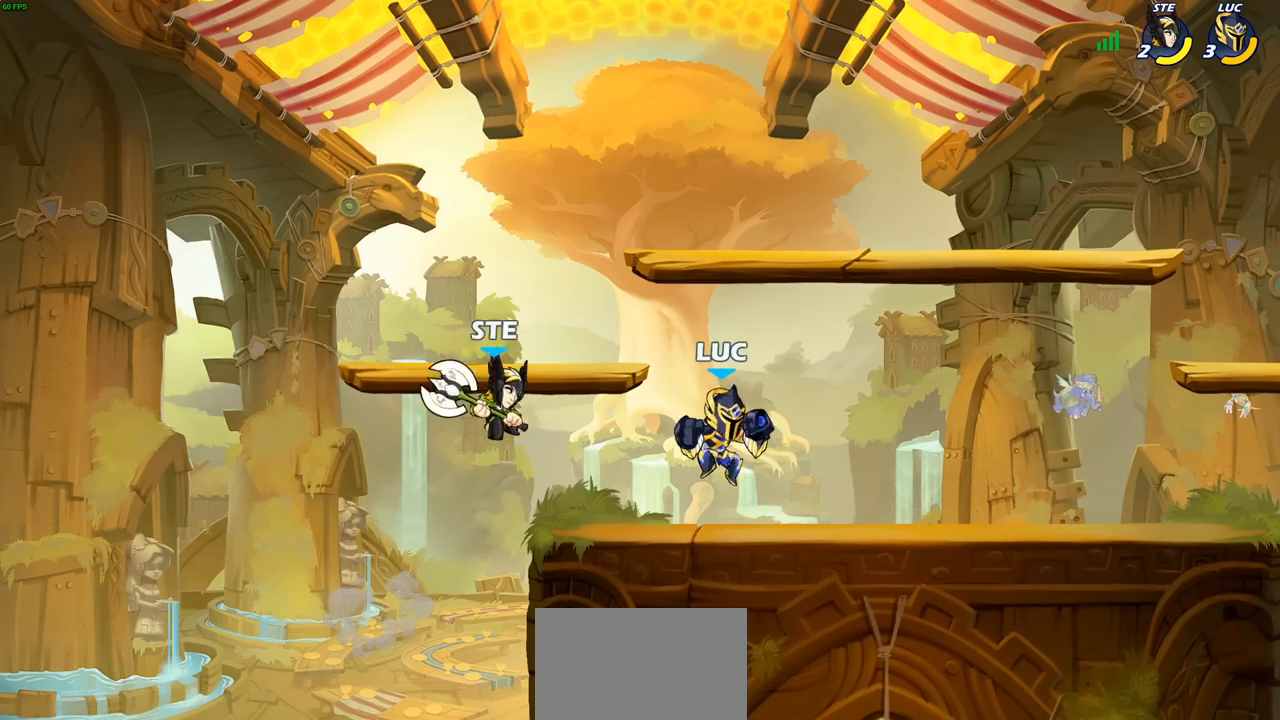
{"buttons": [], "left_stick": "center", "right_stick": "center", "events": [[33, "left_stick", "center"], [67, "CIRCLE", "down"], [117, "CIRCLE", "up"]]}
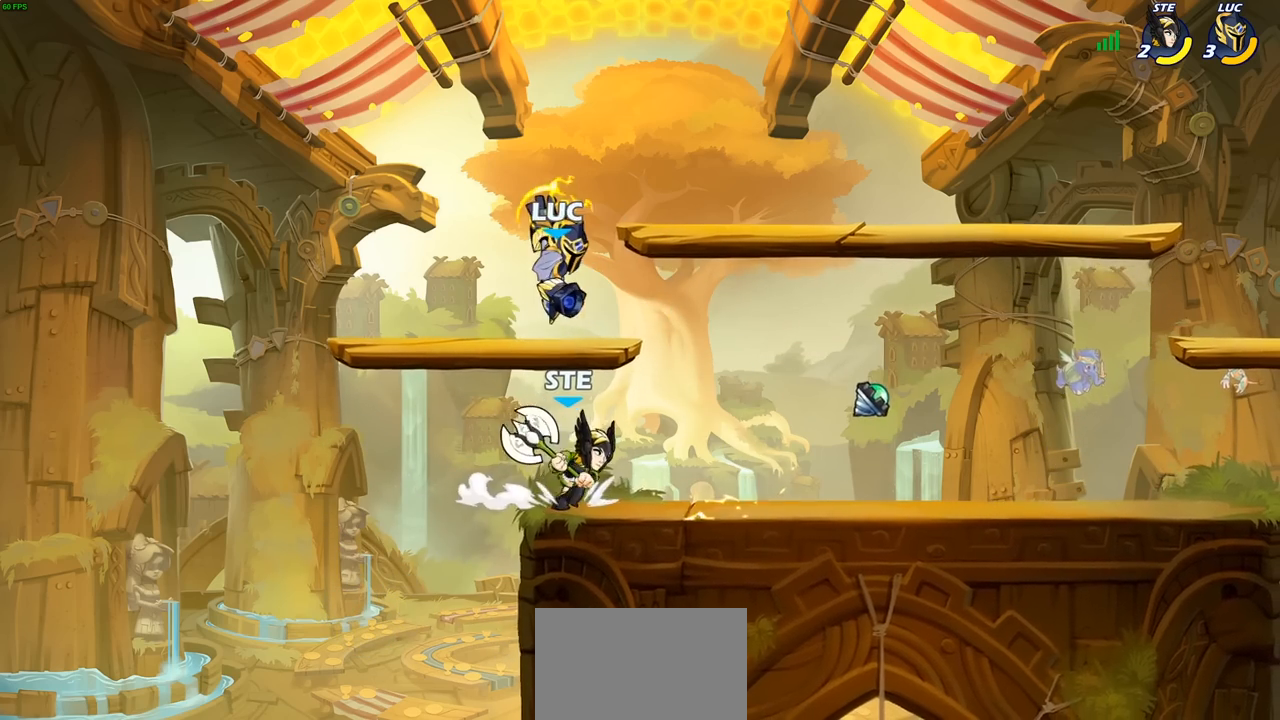
{"buttons": ["CROSS"], "left_stick": "right", "right_stick": "center", "events": [[267, "left_stick", "right"], [450, "CROSS", "down"]]}
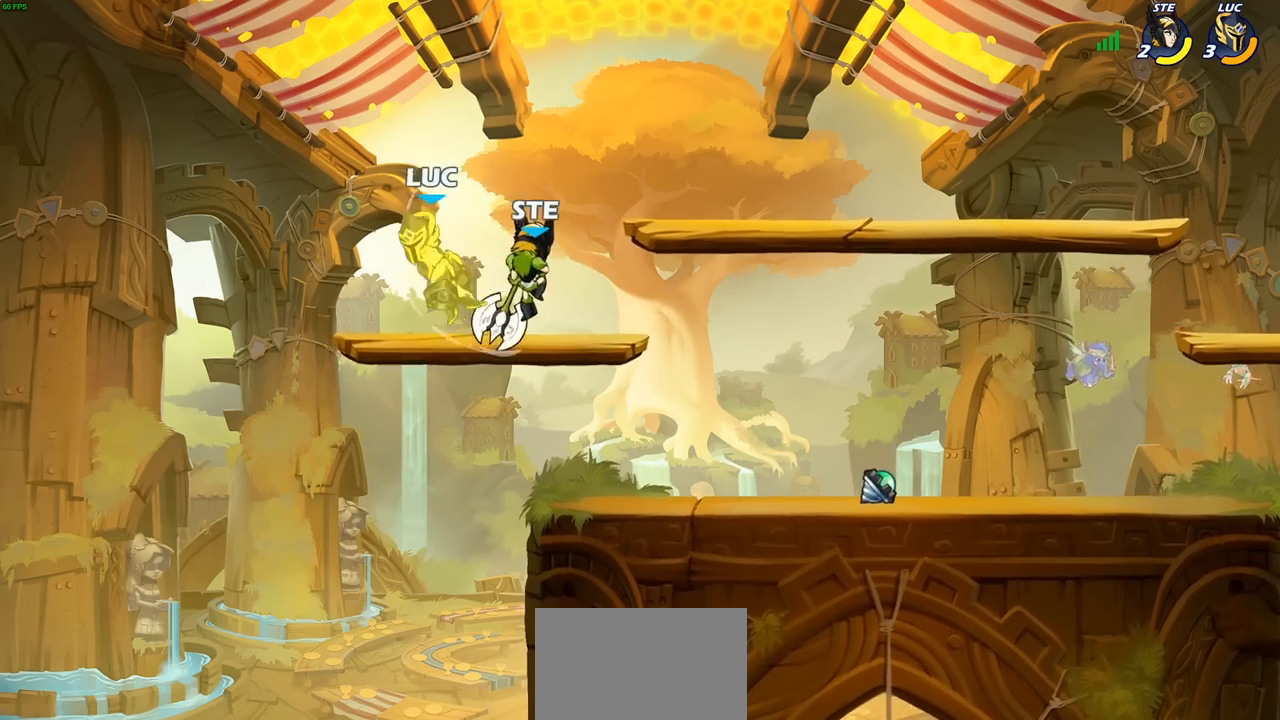
{"buttons": ["R2"], "left_stick": "down-right", "right_stick": "center", "events": [[83, "CROSS", "up"], [367, "left_stick", "down"], [433, "R2", "down"], [500, "left_stick", "down-right"]]}
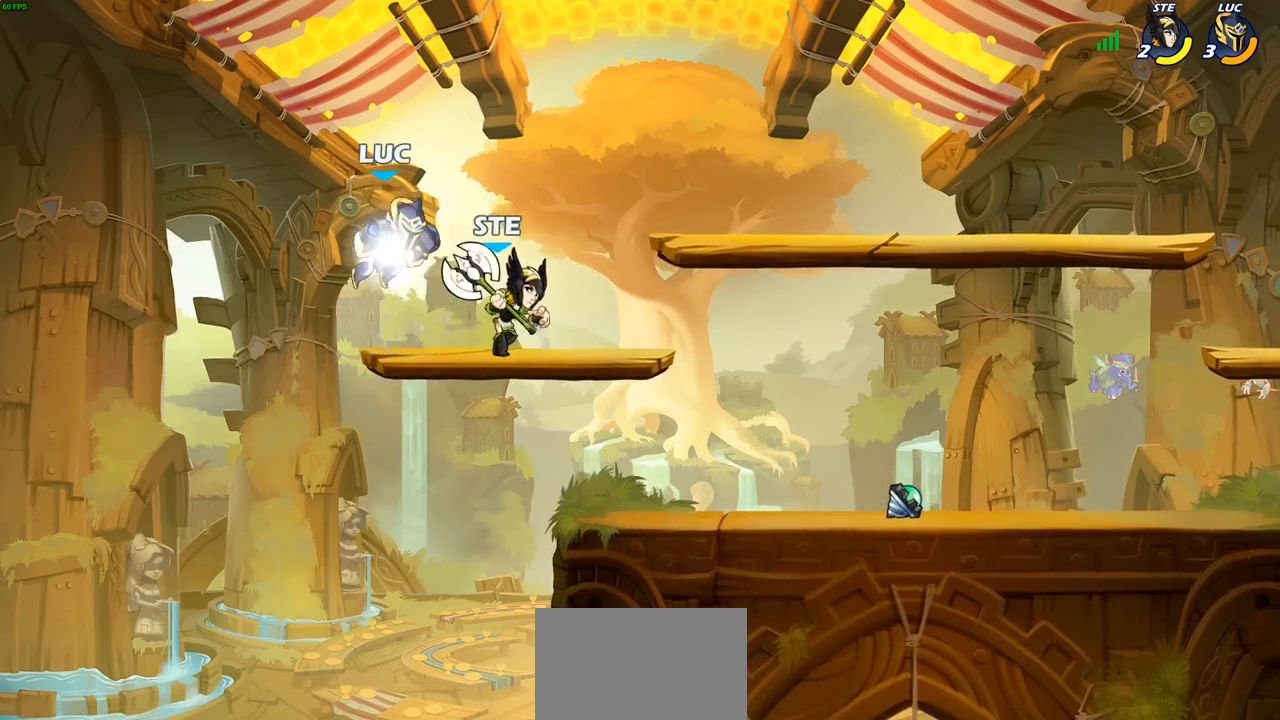
{"buttons": ["CROSS"], "left_stick": "left", "right_stick": "center", "events": [[300, "R2", "up"], [400, "left_stick", "left"], [483, "CROSS", "down"]]}
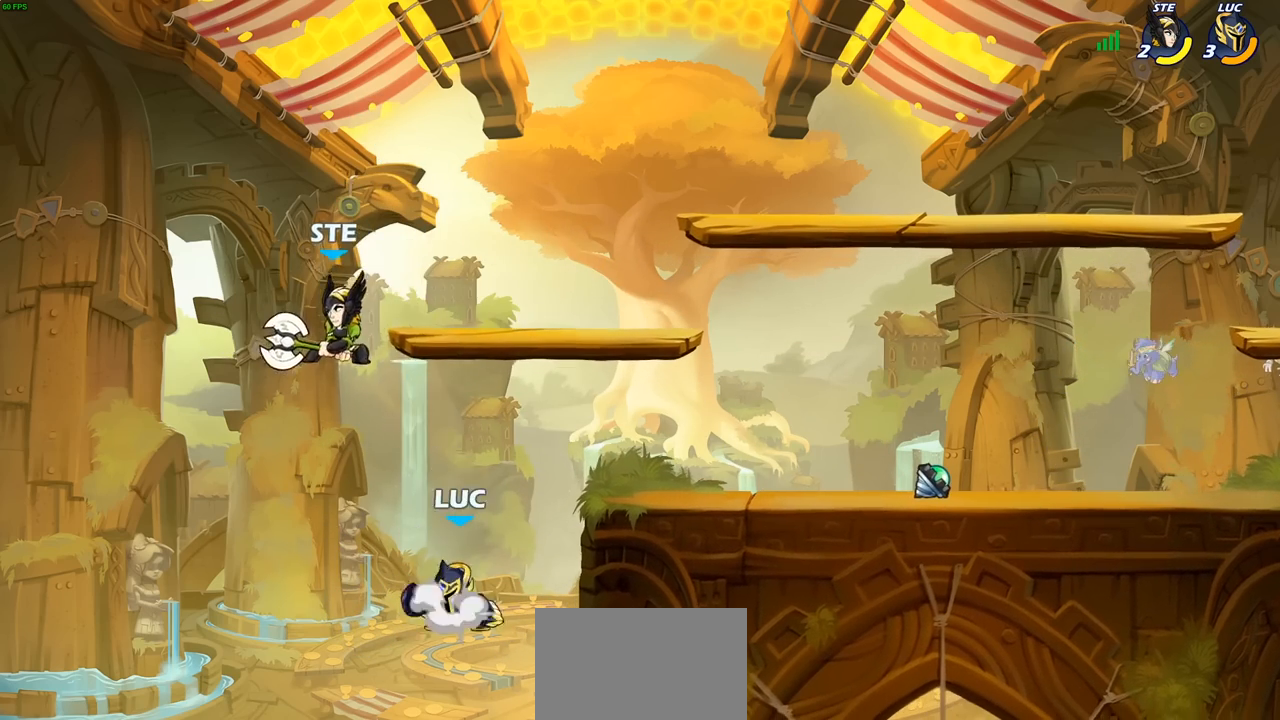
{"buttons": [], "left_stick": "right", "right_stick": "center", "events": [[17, "CIRCLE", "down"], [17, "CROSS", "up"], [133, "CIRCLE", "up"], [500, "left_stick", "right"]]}
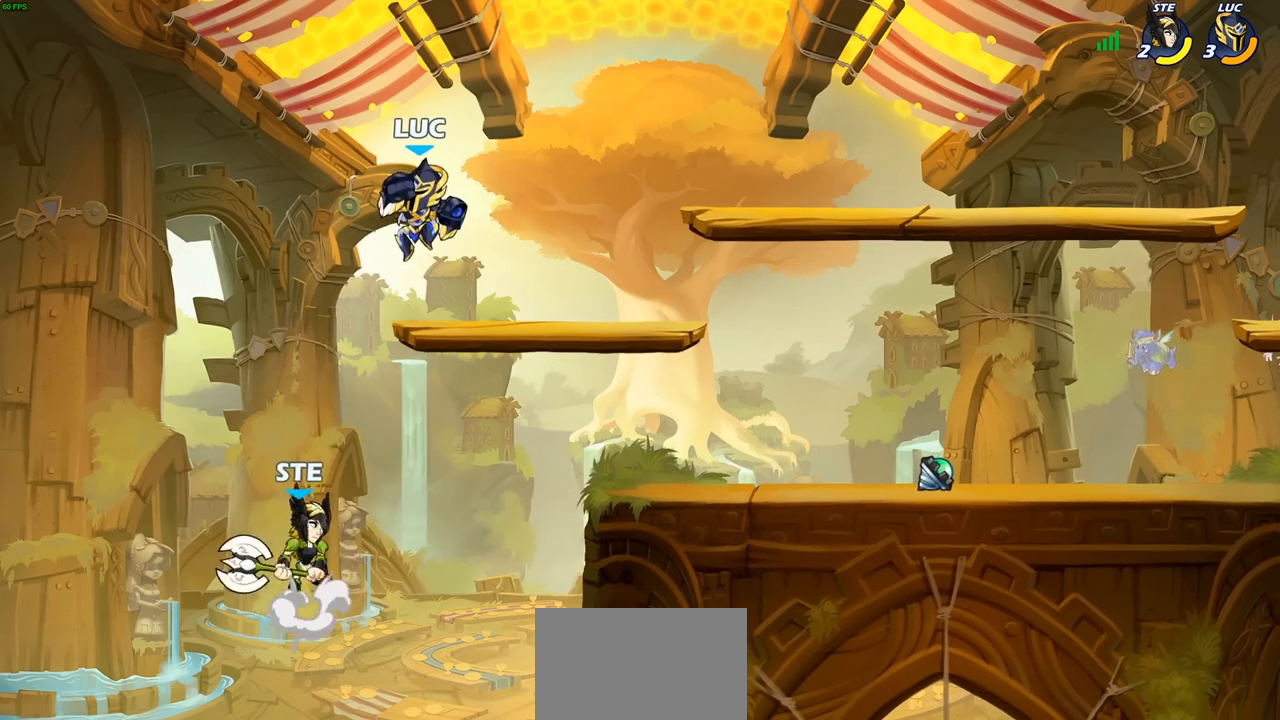
{"buttons": [], "left_stick": "center", "right_stick": "center", "events": [[150, "left_stick", "down"], [167, "SQUARE", "down"], [250, "SQUARE", "up"], [367, "left_stick", "center"]]}
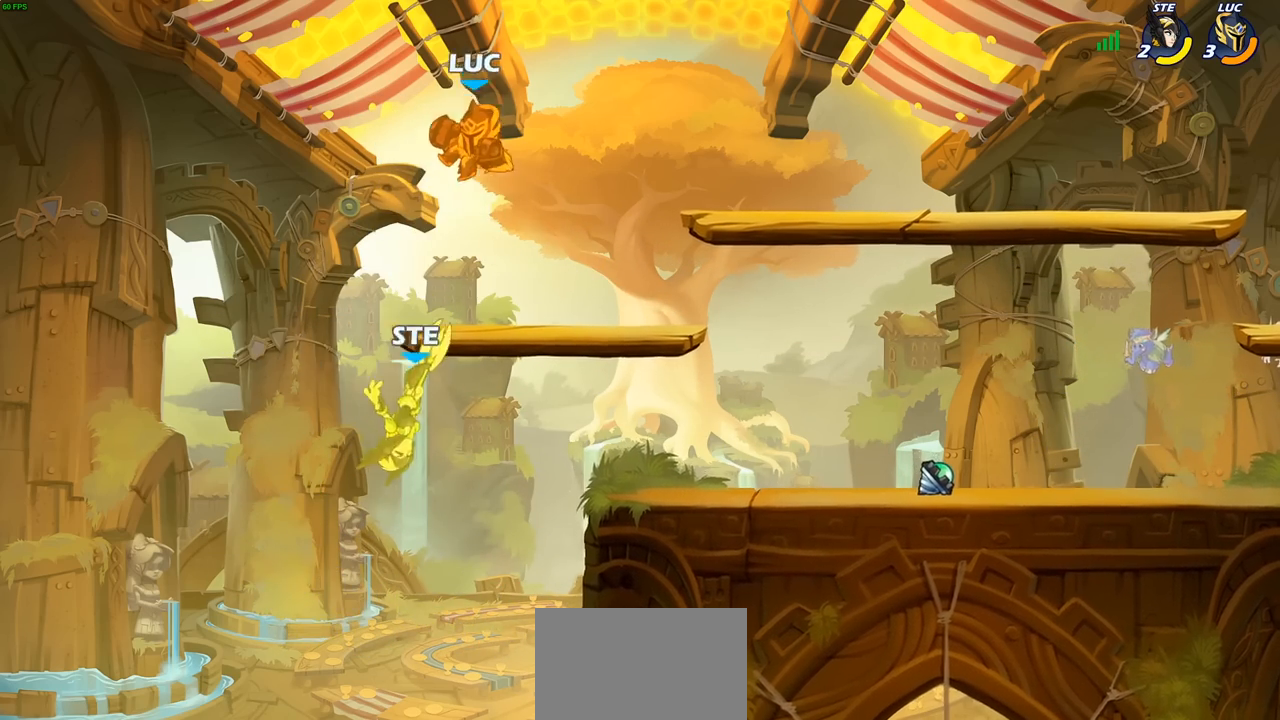
{"buttons": ["CIRCLE"], "left_stick": "down-right", "right_stick": "center", "events": [[233, "left_stick", "down-right"], [417, "CIRCLE", "down"]]}
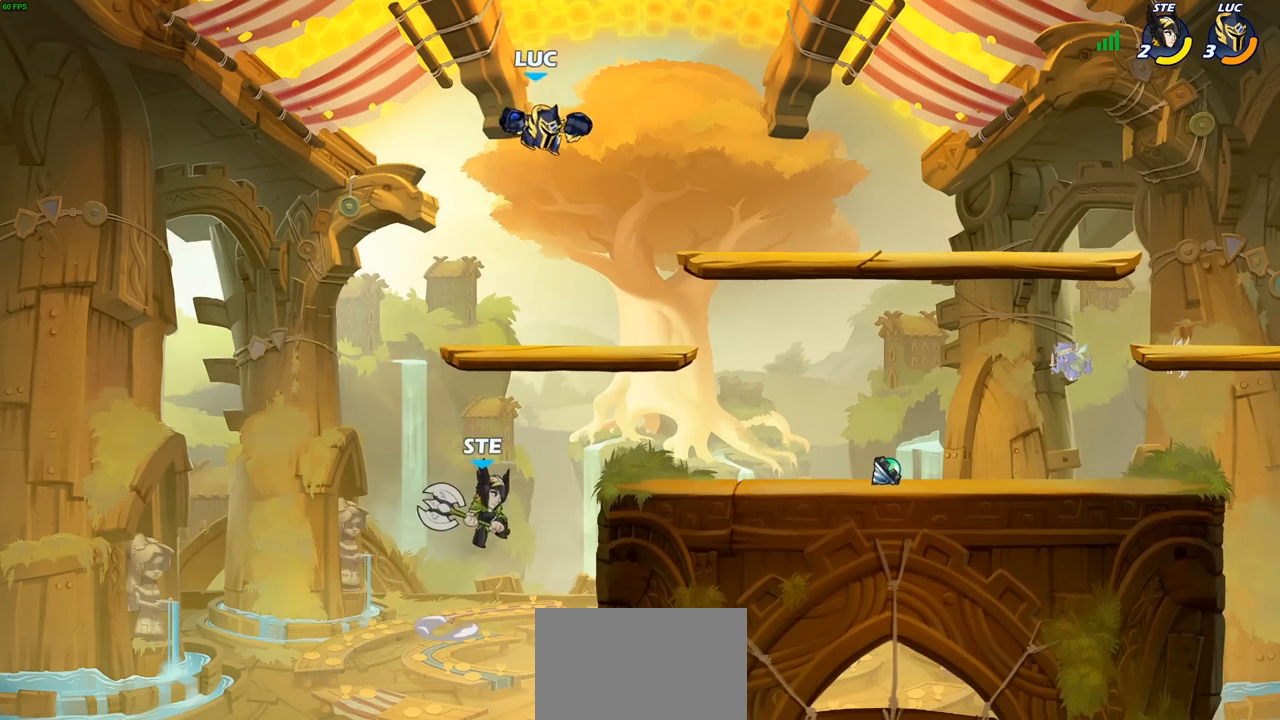
{"buttons": ["CIRCLE"], "left_stick": "right", "right_stick": "center", "events": [[433, "left_stick", "right"]]}
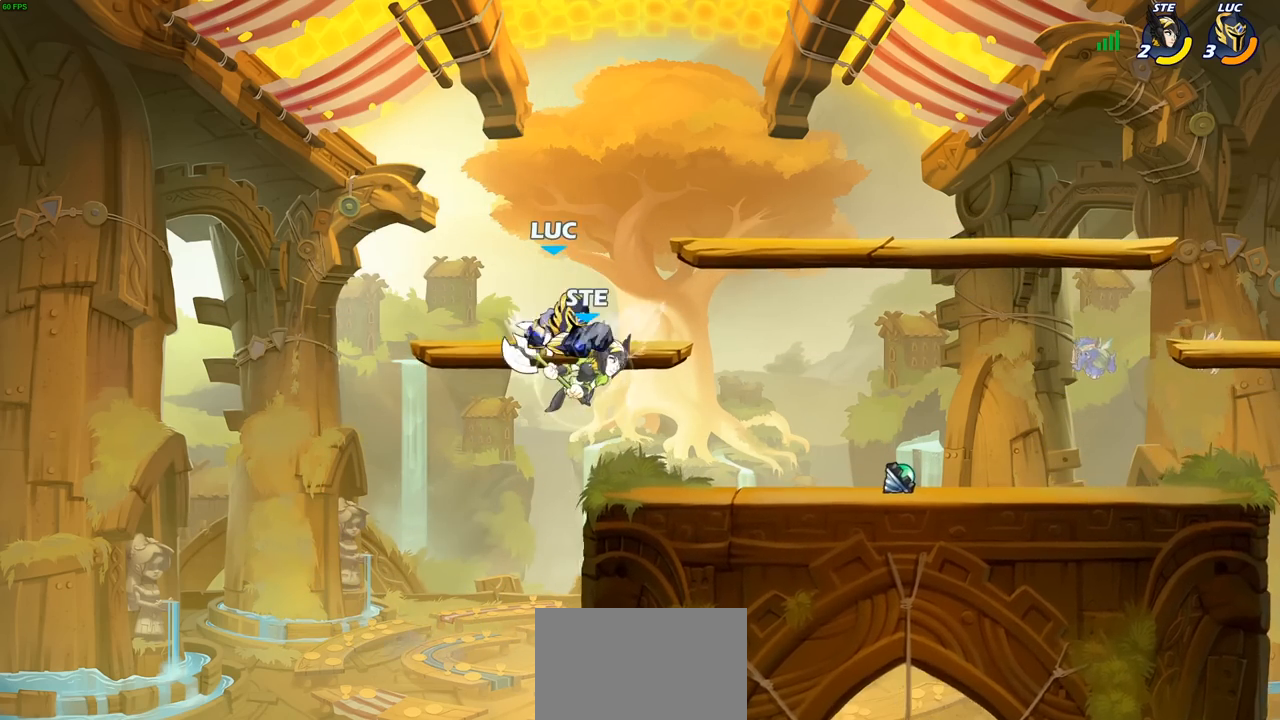
{"buttons": [], "left_stick": "center", "right_stick": "center", "events": [[167, "CIRCLE", "up"], [217, "left_stick", "center"], [283, "SQUARE", "down"], [367, "SQUARE", "up"]]}
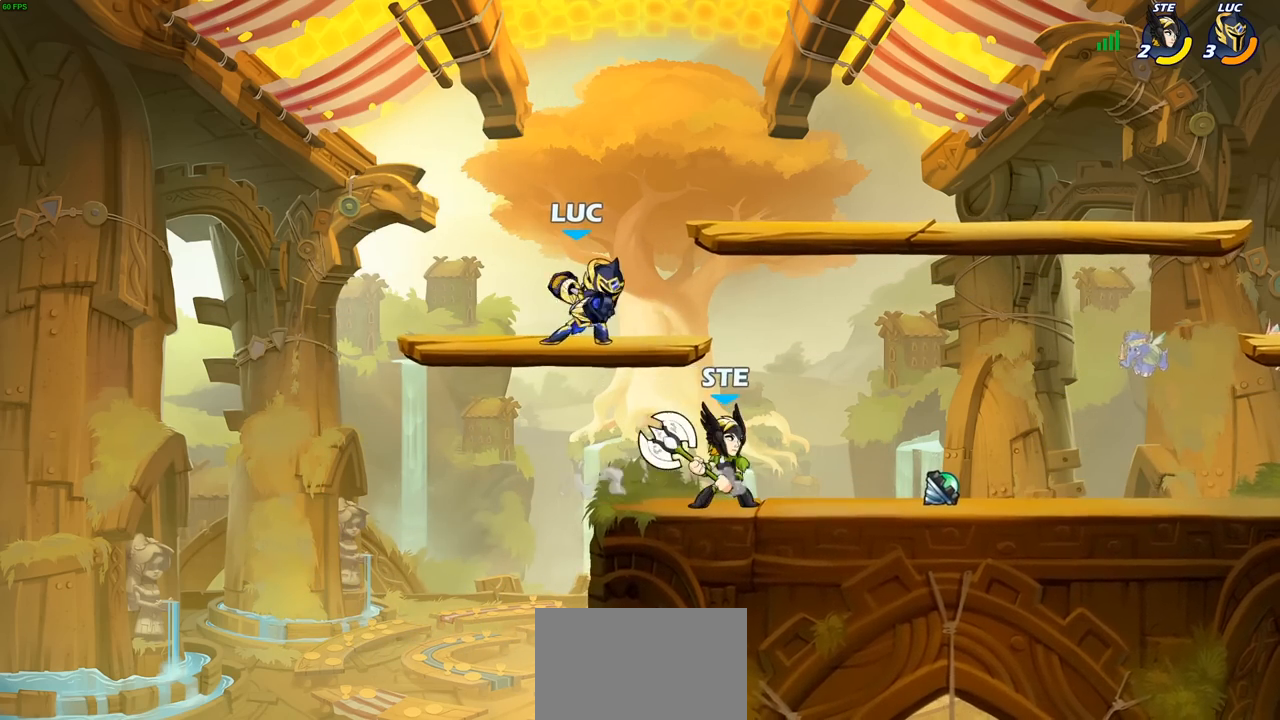
{"buttons": ["R2"], "left_stick": "up-right", "right_stick": "center", "events": [[350, "left_stick", "up-right"], [367, "CROSS", "down"], [500, "CROSS", "up"], [500, "R2", "down"]]}
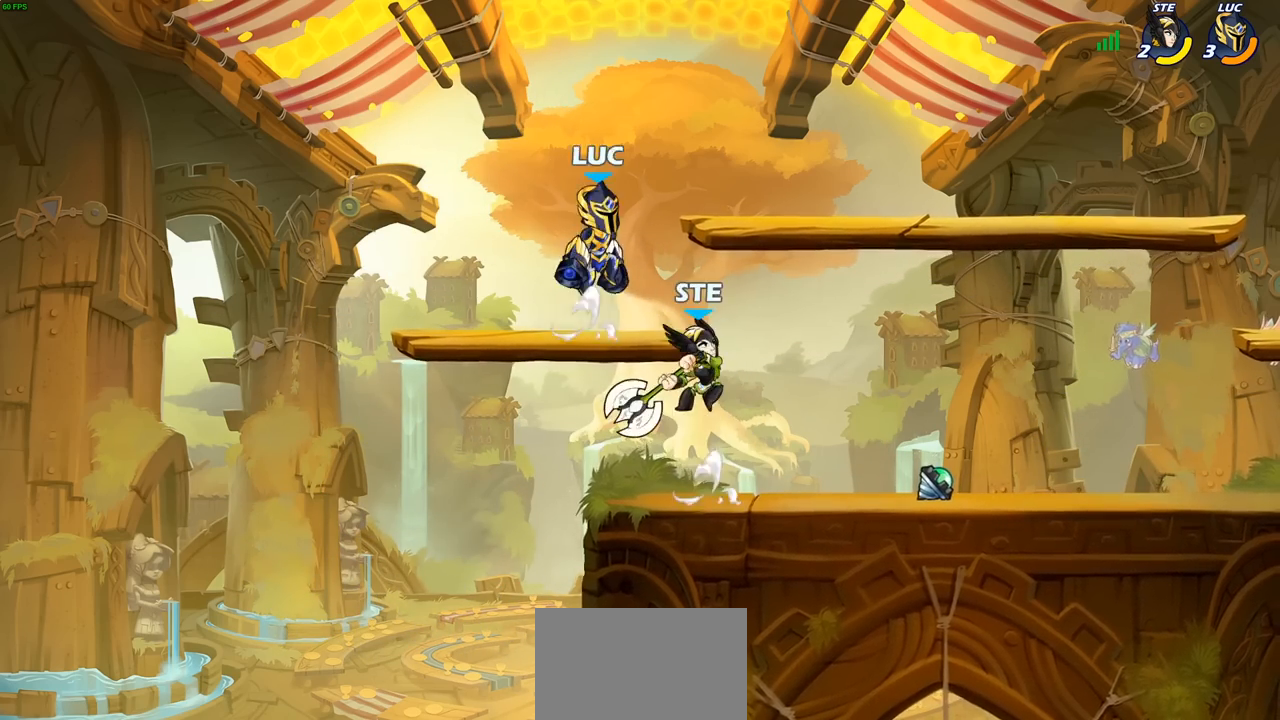
{"buttons": [], "left_stick": "up-left", "right_stick": "center", "events": [[150, "left_stick", "down-right"], [217, "R2", "up"], [217, "left_stick", "down-left"], [383, "SQUARE", "down"], [400, "left_stick", "up-left"], [467, "SQUARE", "up"]]}
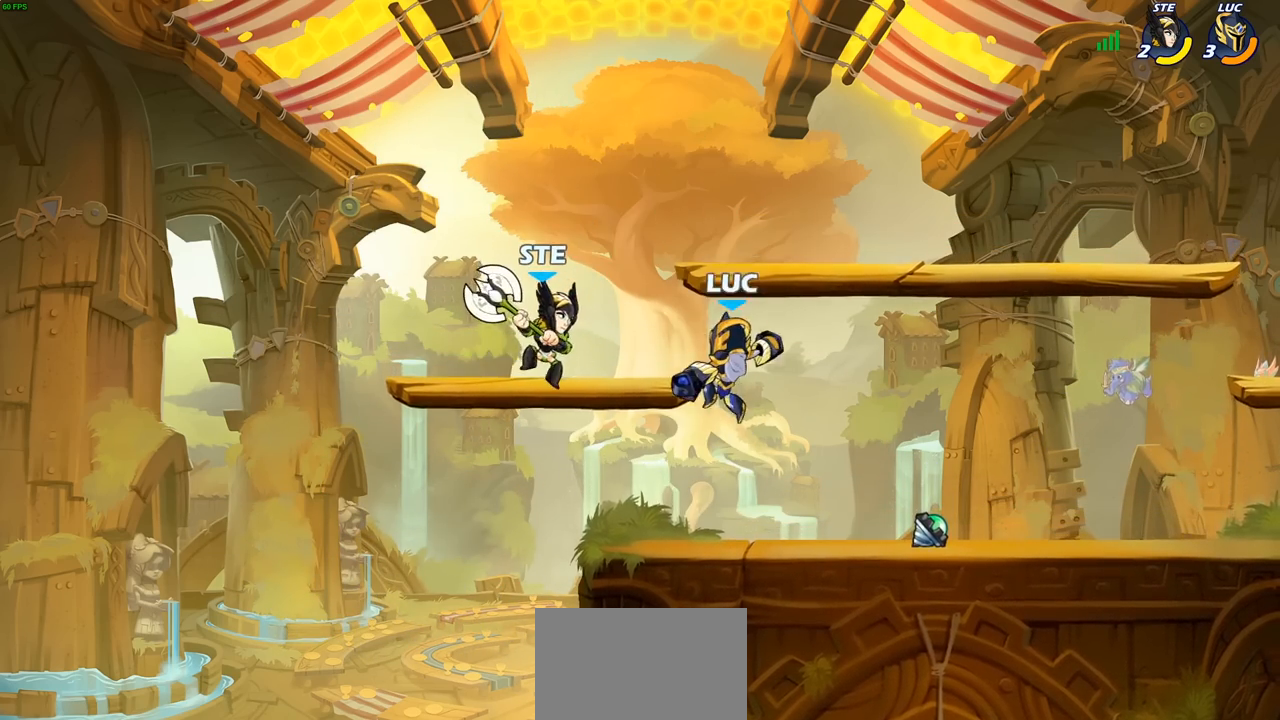
{"buttons": [], "left_stick": "right", "right_stick": "center", "events": [[283, "left_stick", "up-right"], [333, "left_stick", "right"]]}
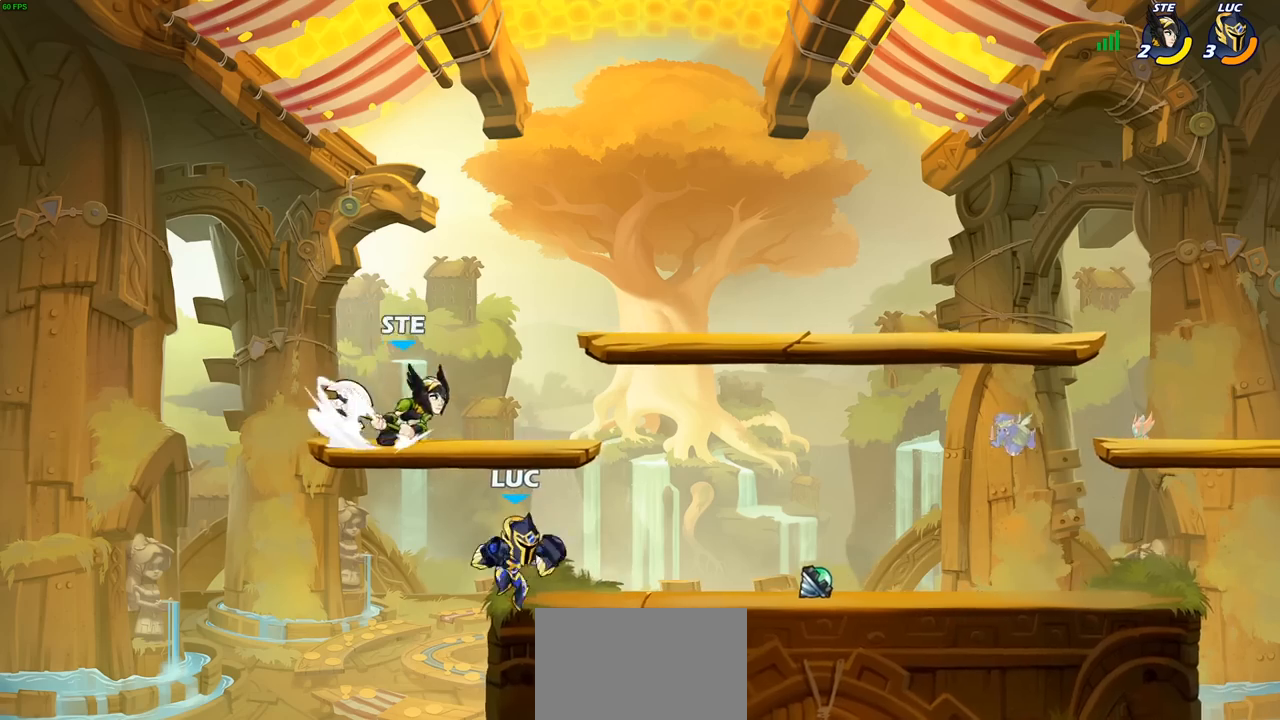
{"buttons": ["SQUARE"], "left_stick": "right", "right_stick": "center", "events": [[217, "left_stick", "left"], [383, "left_stick", "up-right"], [450, "SQUARE", "down"], [483, "left_stick", "right"]]}
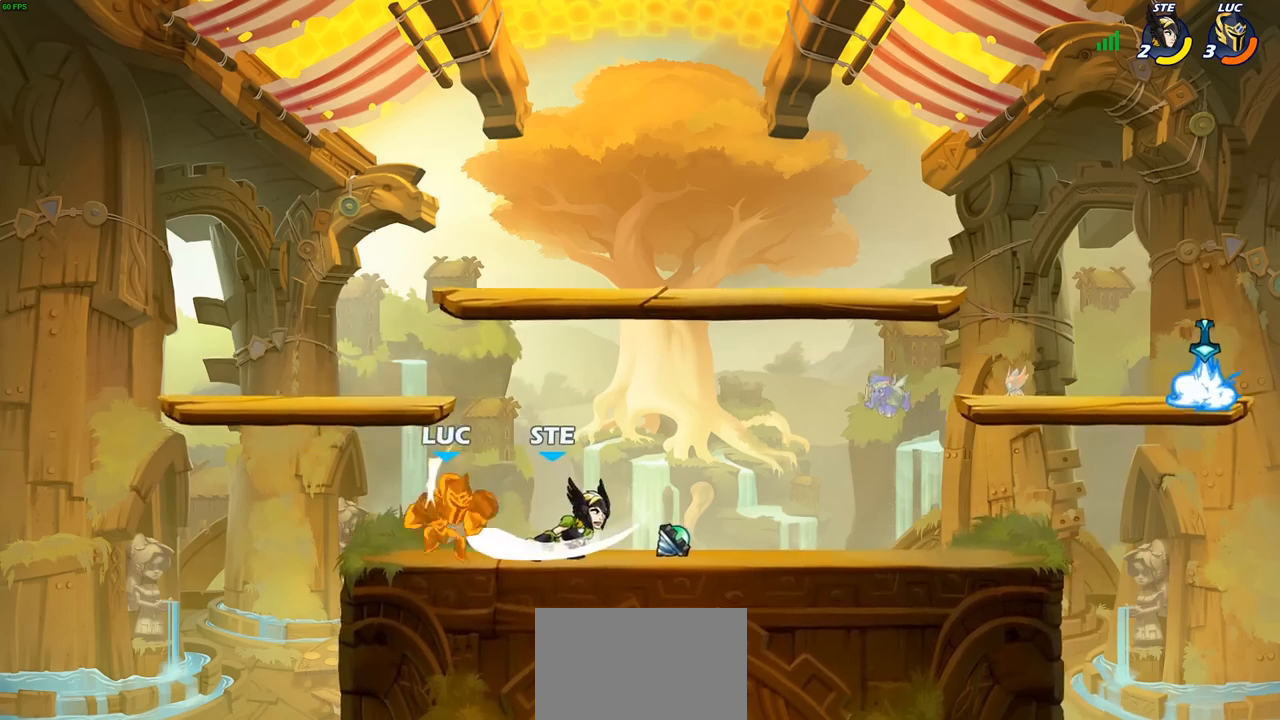
{"buttons": [], "left_stick": "right", "right_stick": "center", "events": [[33, "SQUARE", "up"], [200, "left_stick", "center"], [367, "left_stick", "right"]]}
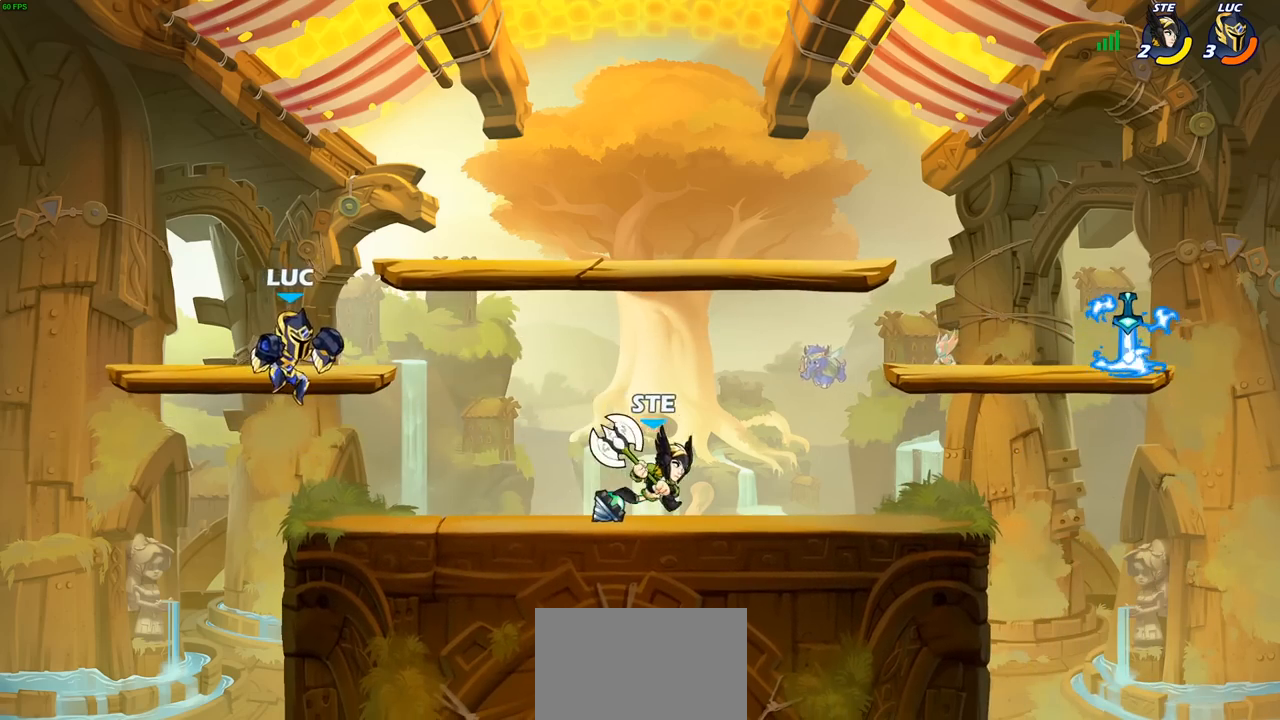
{"buttons": ["R2"], "left_stick": "up-right", "right_stick": "center", "events": [[267, "CROSS", "down"], [367, "left_stick", "up-right"], [417, "CROSS", "up"], [417, "R2", "down"]]}
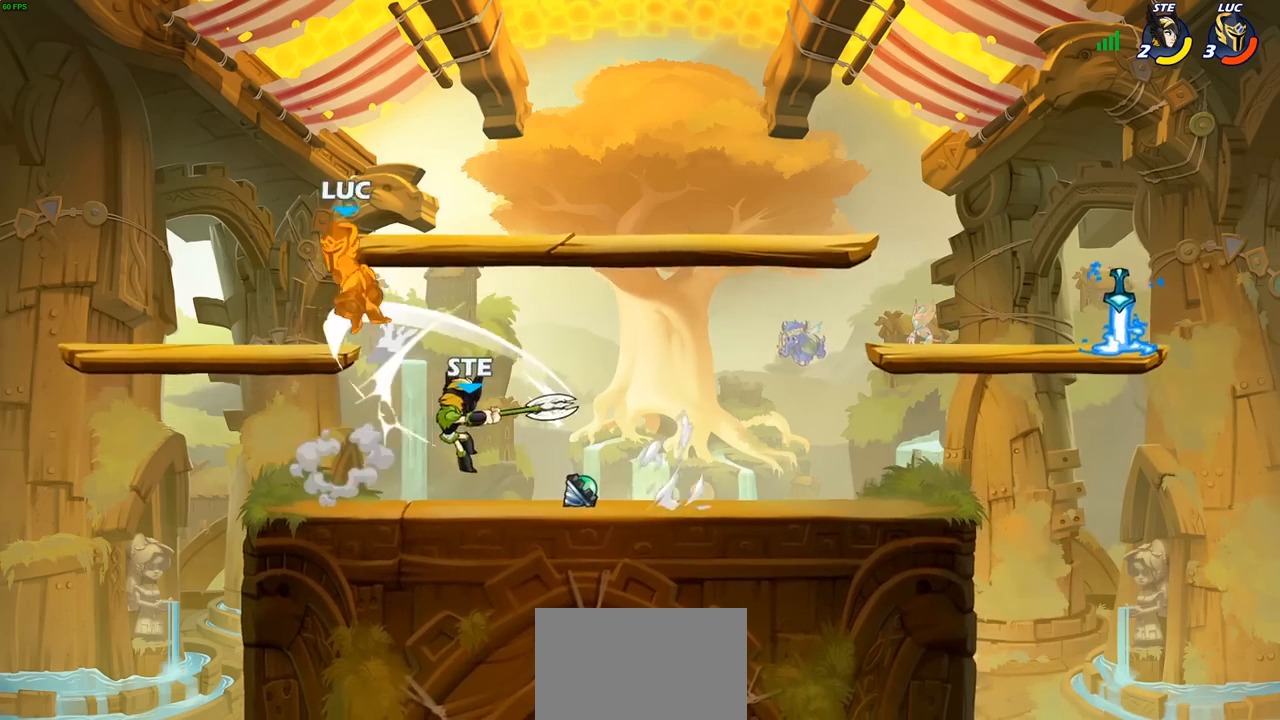
{"buttons": [], "left_stick": "up-right", "right_stick": "center", "events": [[67, "left_stick", "up-left"], [117, "R2", "up"], [117, "left_stick", "down-left"], [333, "left_stick", "center"], [383, "left_stick", "up-right"]]}
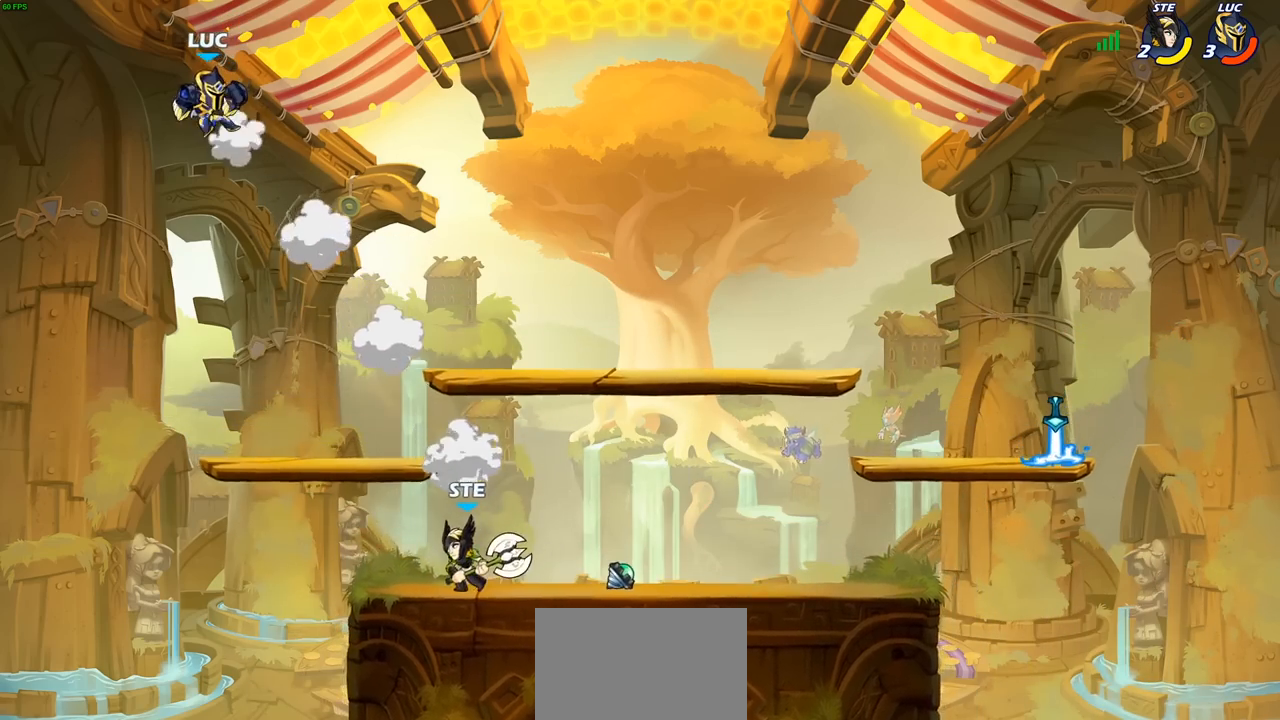
{"buttons": [], "left_stick": "down-left", "right_stick": "center", "events": [[50, "left_stick", "down-left"]]}
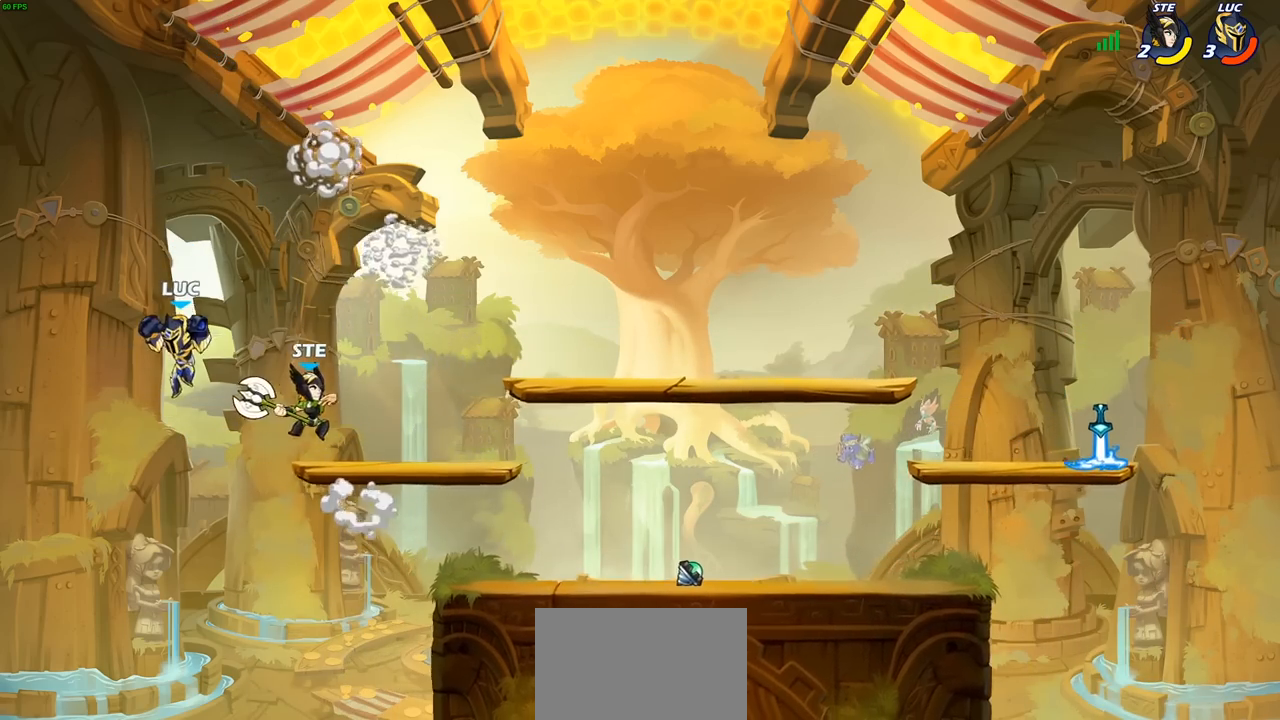
{"buttons": [], "left_stick": "right", "right_stick": "center", "events": [[117, "left_stick", "down-right"], [217, "left_stick", "right"], [283, "CROSS", "down"], [417, "CROSS", "up"]]}
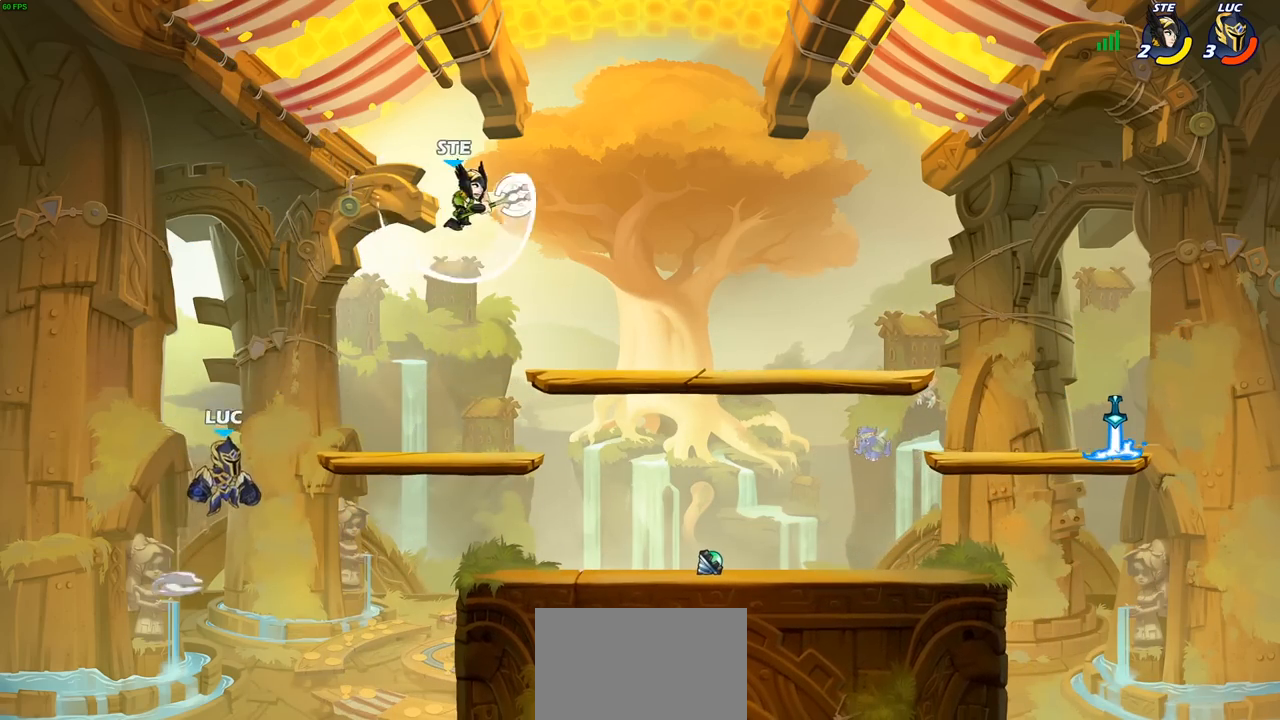
{"buttons": [], "left_stick": "down-right", "right_stick": "center", "events": [[250, "left_stick", "up-left"], [333, "left_stick", "down-left"], [483, "left_stick", "down-right"]]}
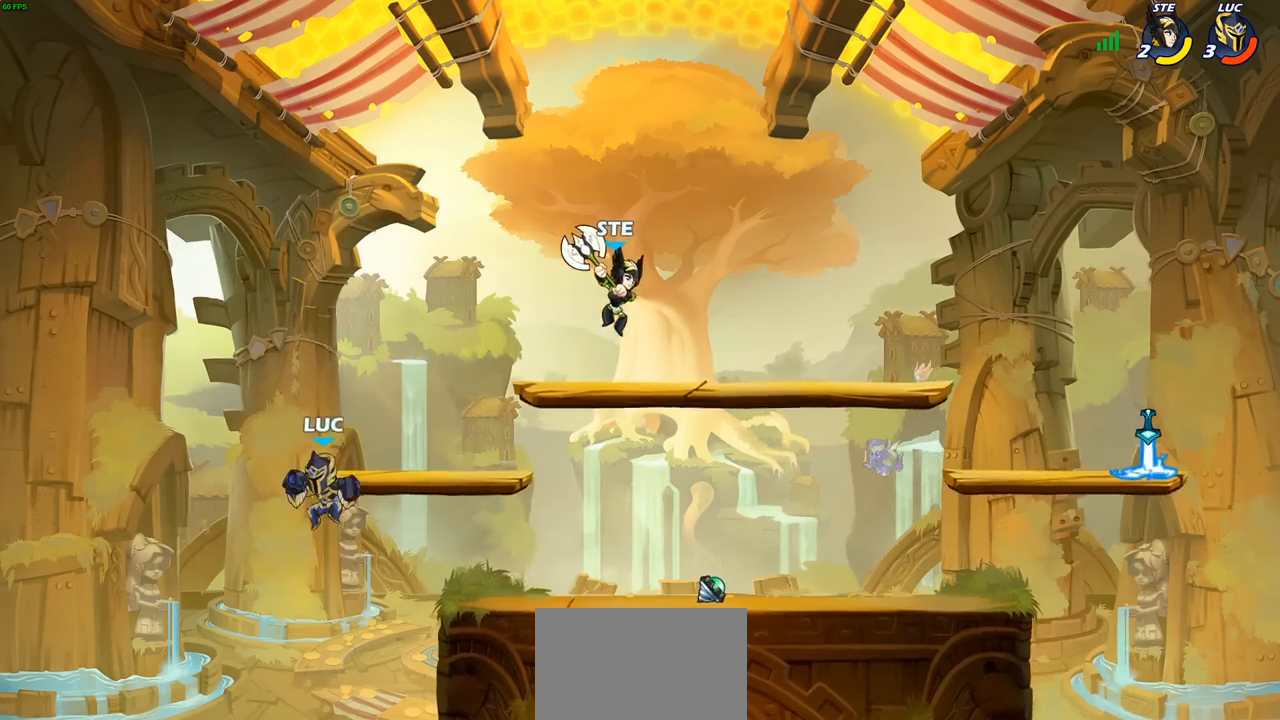
{"buttons": ["R2"], "left_stick": "up-right", "right_stick": "center", "events": [[50, "left_stick", "right"], [200, "CROSS", "down"], [200, "left_stick", "up-right"], [350, "CROSS", "up"], [350, "R2", "down"]]}
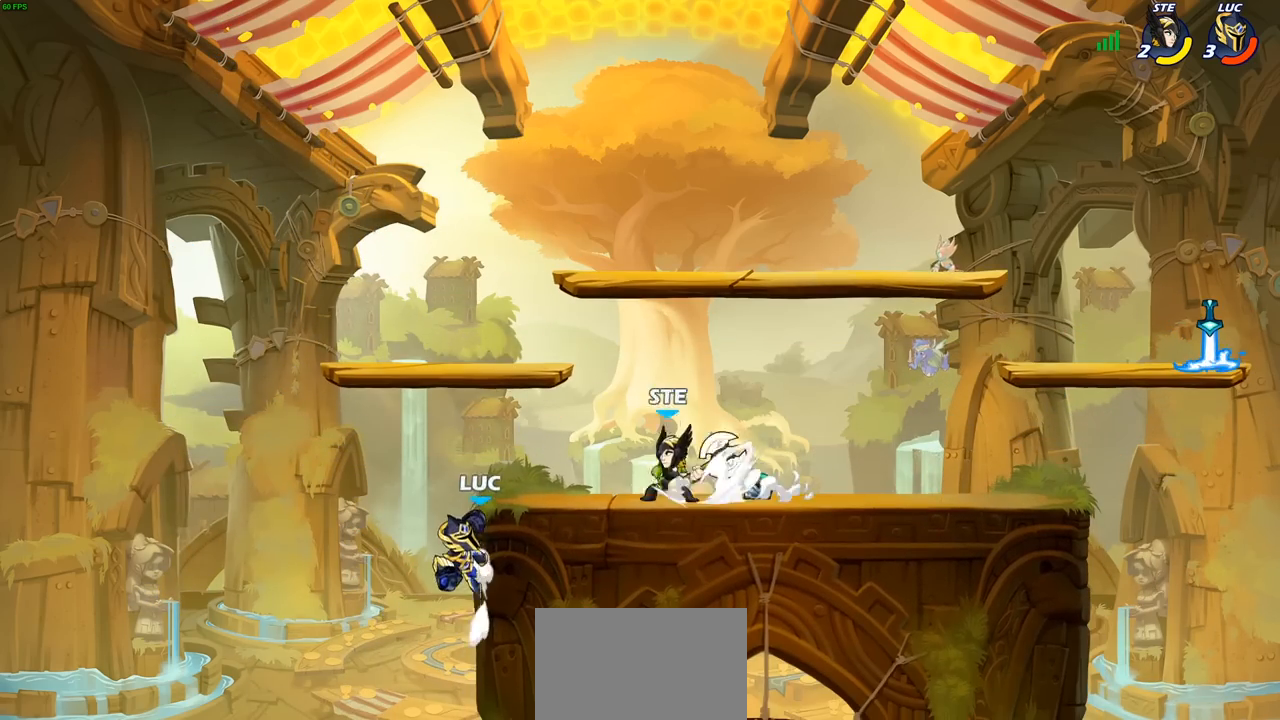
{"buttons": [], "left_stick": "right", "right_stick": "center", "events": [[33, "R2", "up"], [50, "left_stick", "up-left"], [200, "left_stick", "down-left"], [350, "left_stick", "down-right"], [450, "left_stick", "right"]]}
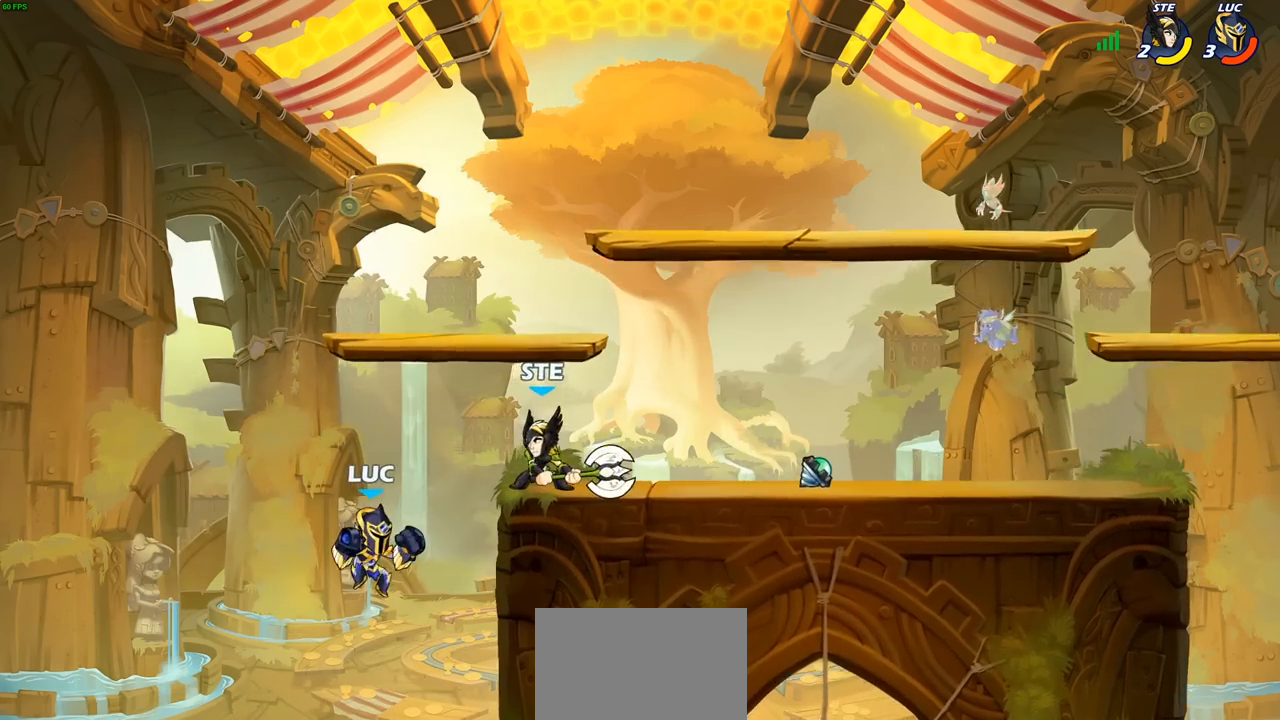
{"buttons": [], "left_stick": "up-left", "right_stick": "center", "events": [[250, "CROSS", "down"], [417, "CROSS", "up"], [500, "left_stick", "up-left"]]}
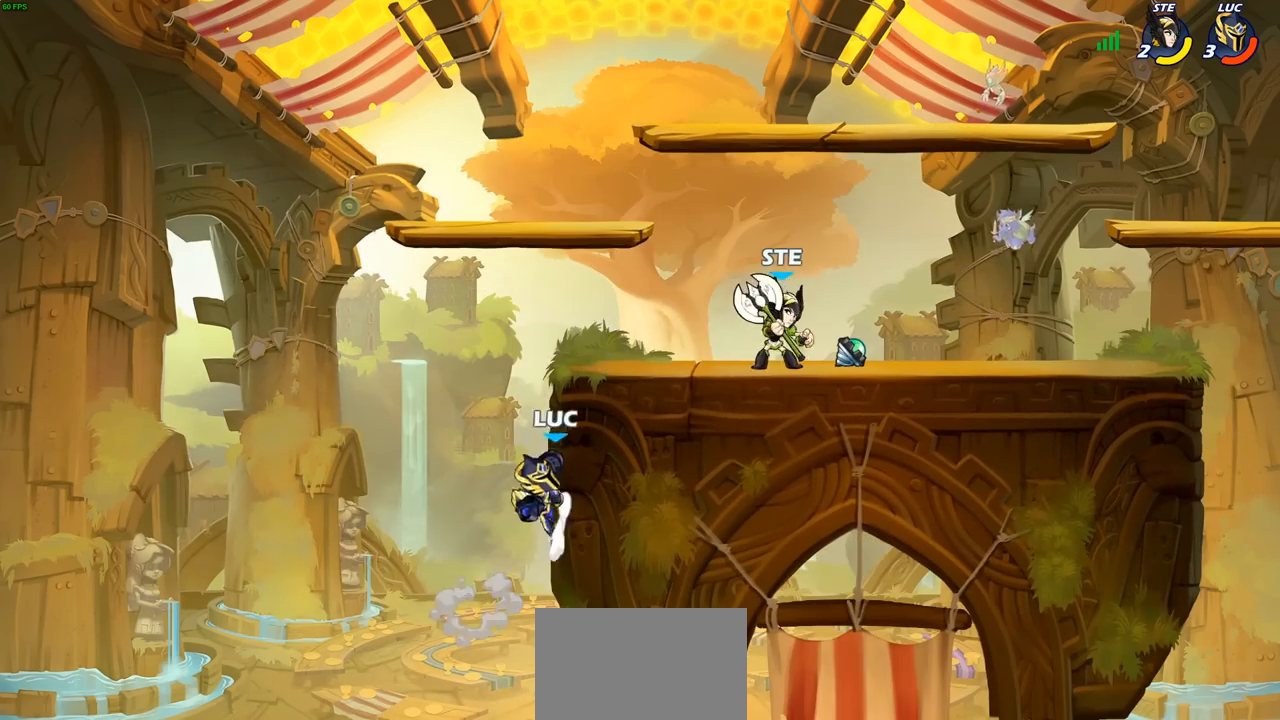
{"buttons": [], "left_stick": "center", "right_stick": "center", "events": [[50, "CROSS", "down"], [117, "CIRCLE", "down"], [117, "CROSS", "up"], [217, "CIRCLE", "up"], [233, "left_stick", "center"]]}
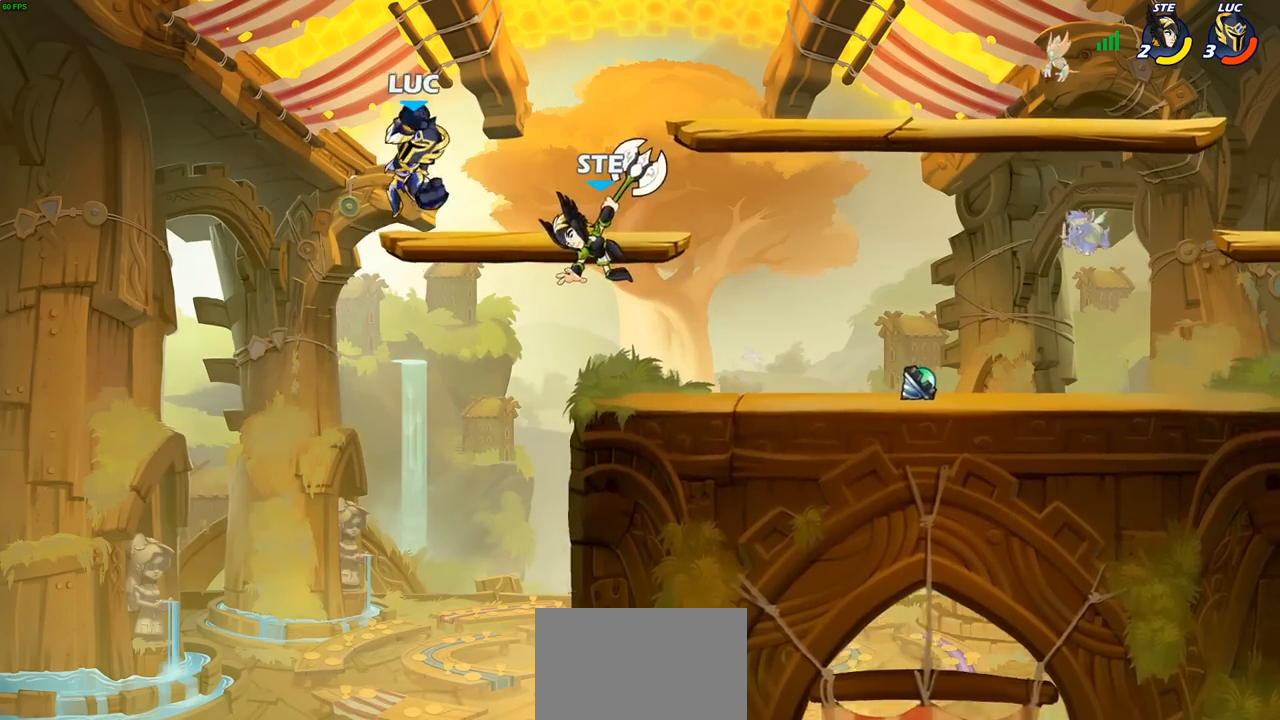
{"buttons": [], "left_stick": "down-left", "right_stick": "center", "events": [[100, "left_stick", "right"], [433, "left_stick", "down-left"]]}
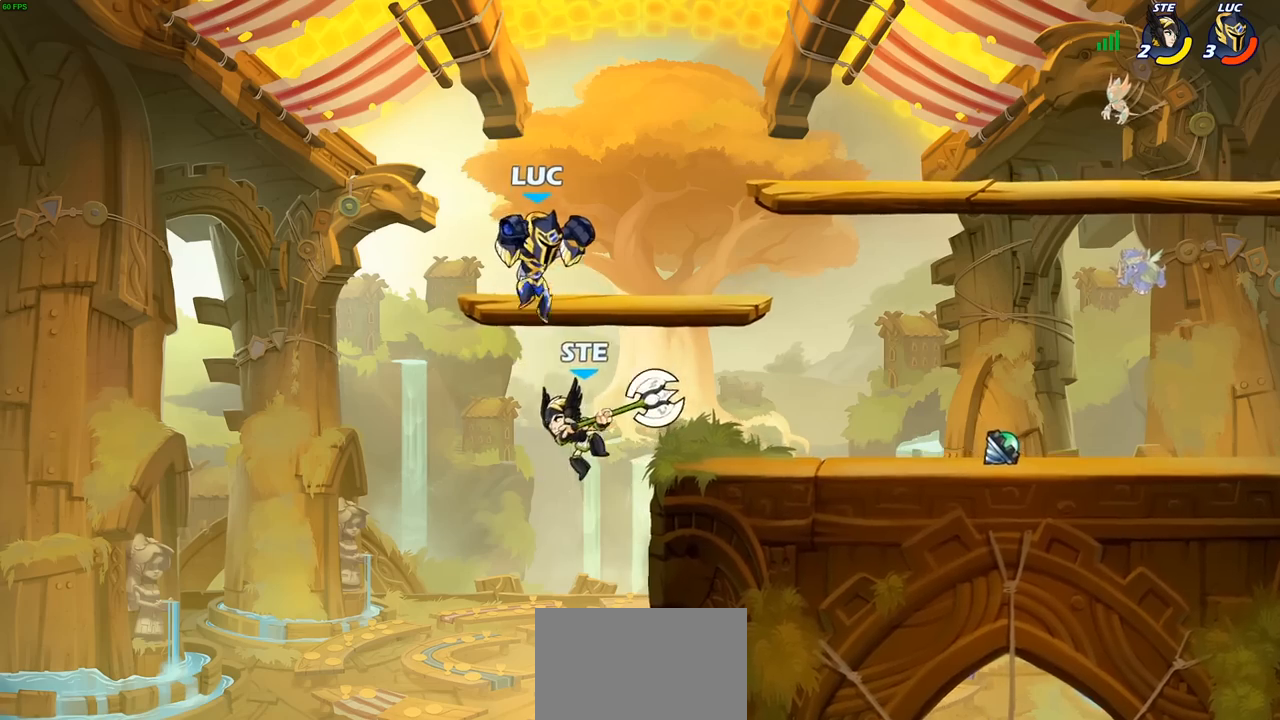
{"buttons": [], "left_stick": "right", "right_stick": "center", "events": [[67, "SQUARE", "down"], [150, "SQUARE", "up"], [217, "left_stick", "center"], [450, "left_stick", "right"]]}
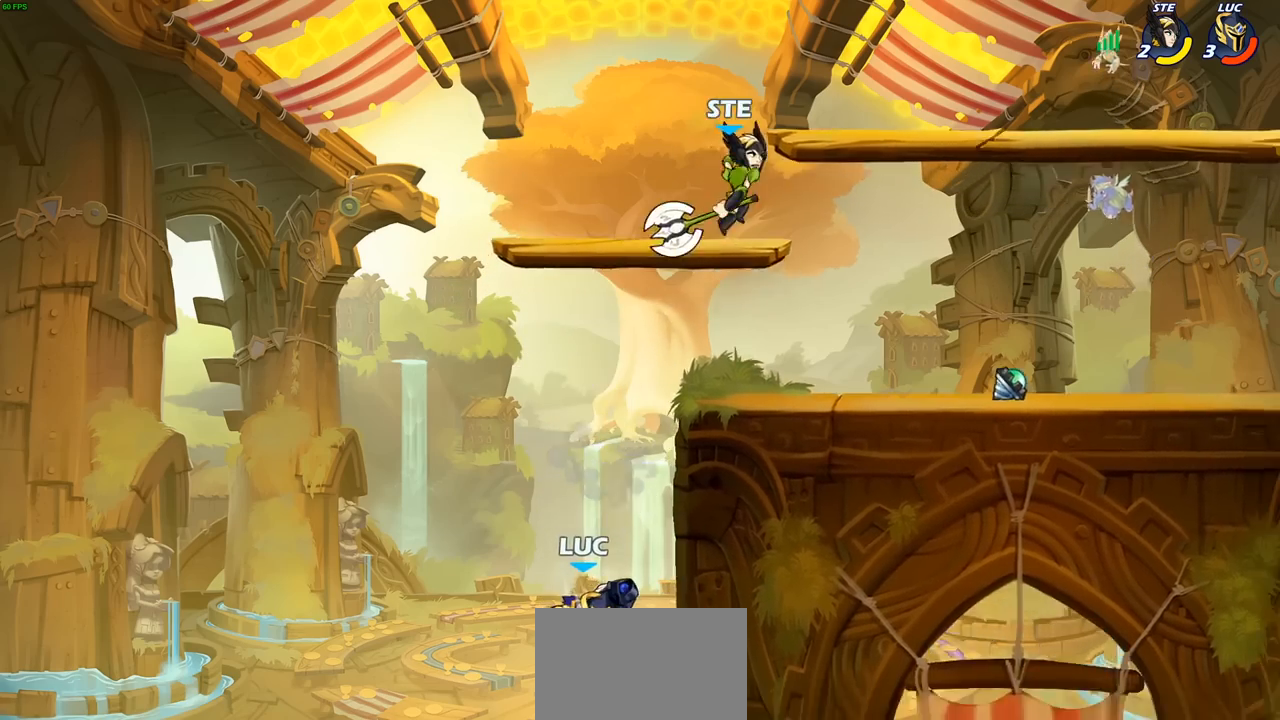
{"buttons": ["CROSS"], "left_stick": "center", "right_stick": "center", "events": [[117, "left_stick", "center"], [283, "CROSS", "down"]]}